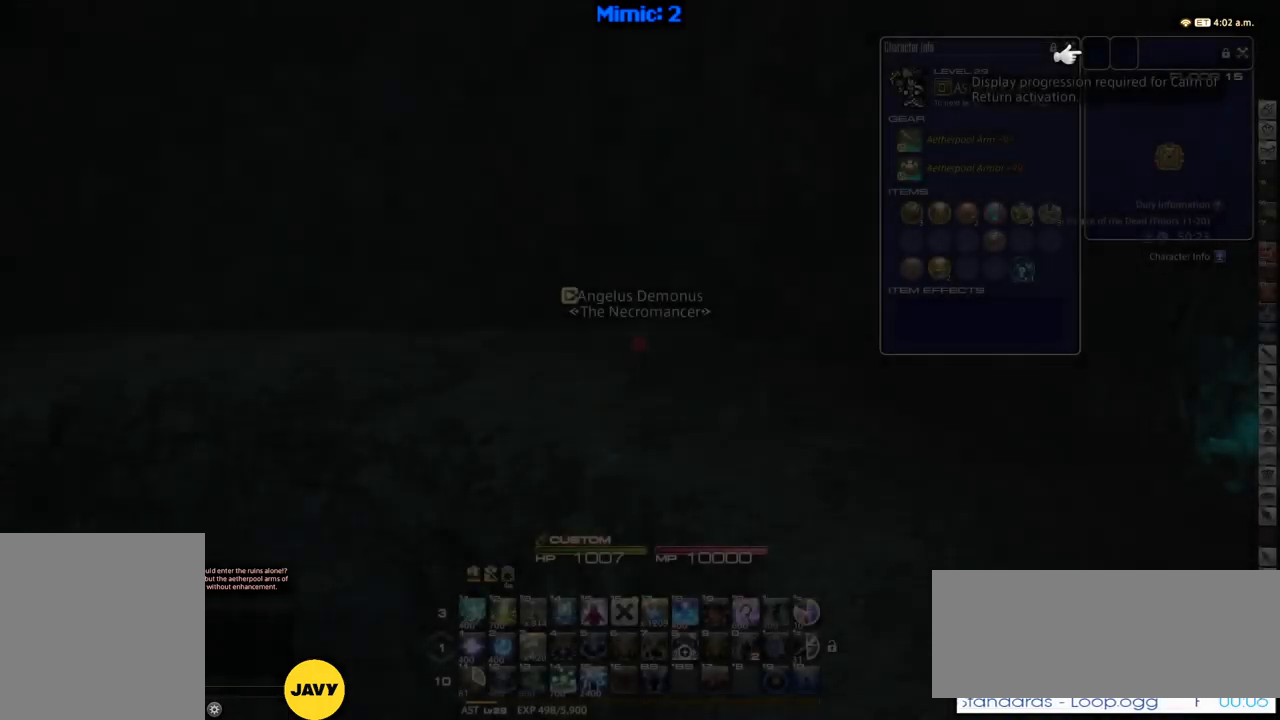
Gameplay with keyboard; each line is a JSON object with the keys held at the frame after it. "events" lists presses ("down") and releases ("up") of ".", "/", "0", "1", "2", "3", "4", "5", "6", "7", "8", "9", "a", "alt_l", "alt_r", "b", "backslash", "backspace", "c", "caps_lock", "comma", "ctrl_l", "ctrl_r", "d", "down", "e", "equals", "escape", "f", "f1", "f10", "f11", "f12", "f2", "f3", "f4", "f5", "f6", "f7", "f8", "f9", "g", "h", "i", "j", "k", "l", "lbracket", "left", "m", "minus", "n", "o", "p", "q", "quote", "r", "rbracket", "return", "right", "s", "semicolon", "shift_l", "shift_r", "space", "super", "t", "tab", "tilde", "u", "up", "v", "w", "x", "y" and "z" between this image and that frame as [ms after this image, input, new state], when the widget could be followed in between. No other keys are recorded. Mouse input is not recorded.
{"keys": ["w"], "events": [[400, "w", "down"]]}
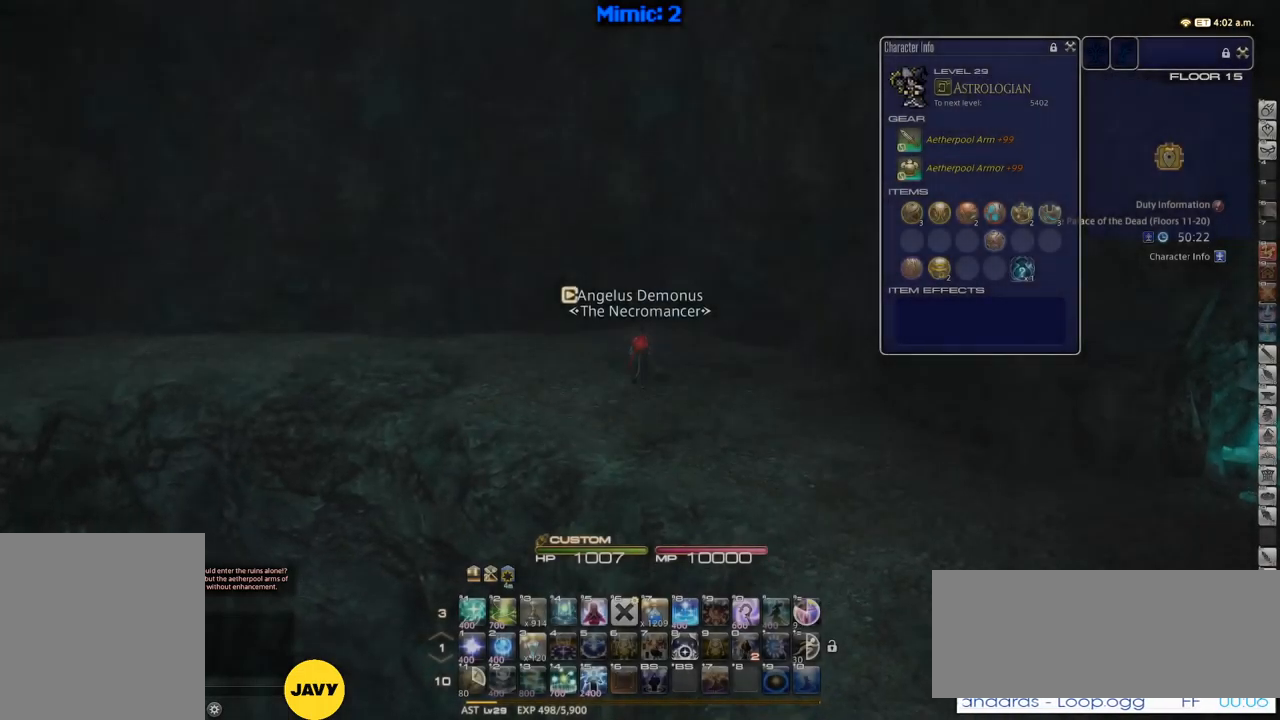
{"keys": ["a", "p", "w"], "events": [[83, "p", "down"], [217, "a", "down"]]}
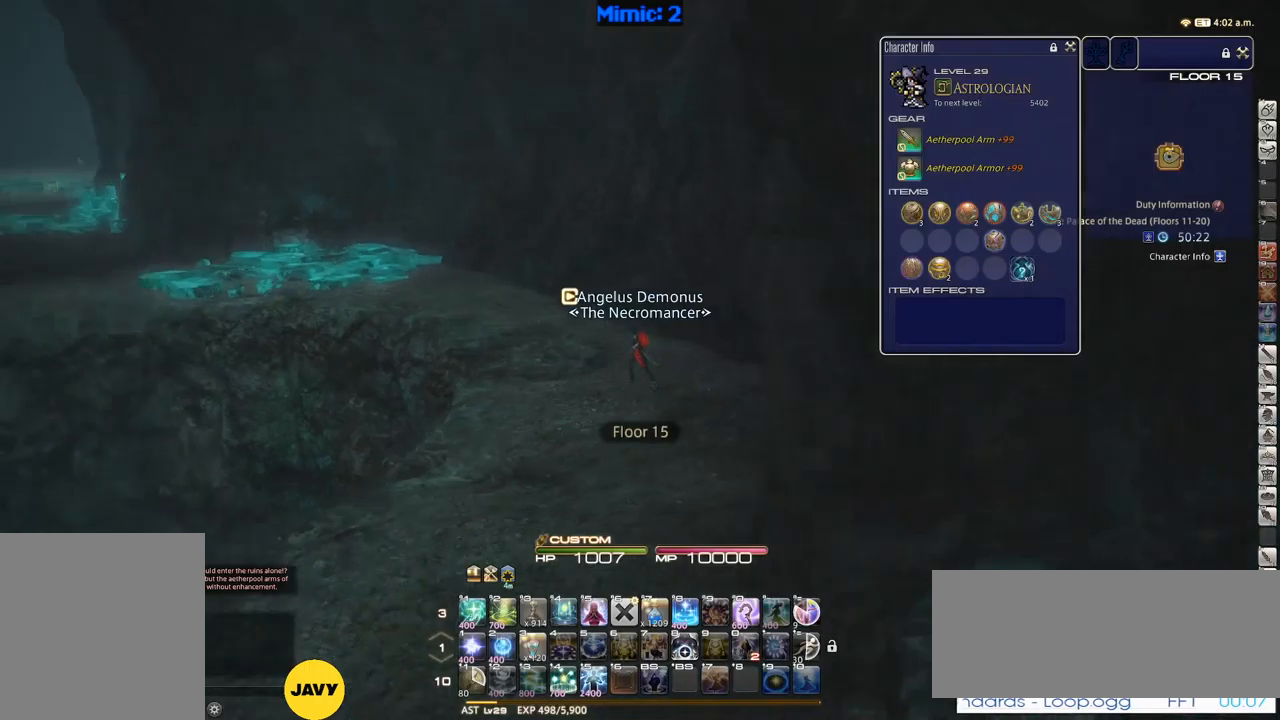
{"keys": ["a", "p", "w"], "events": []}
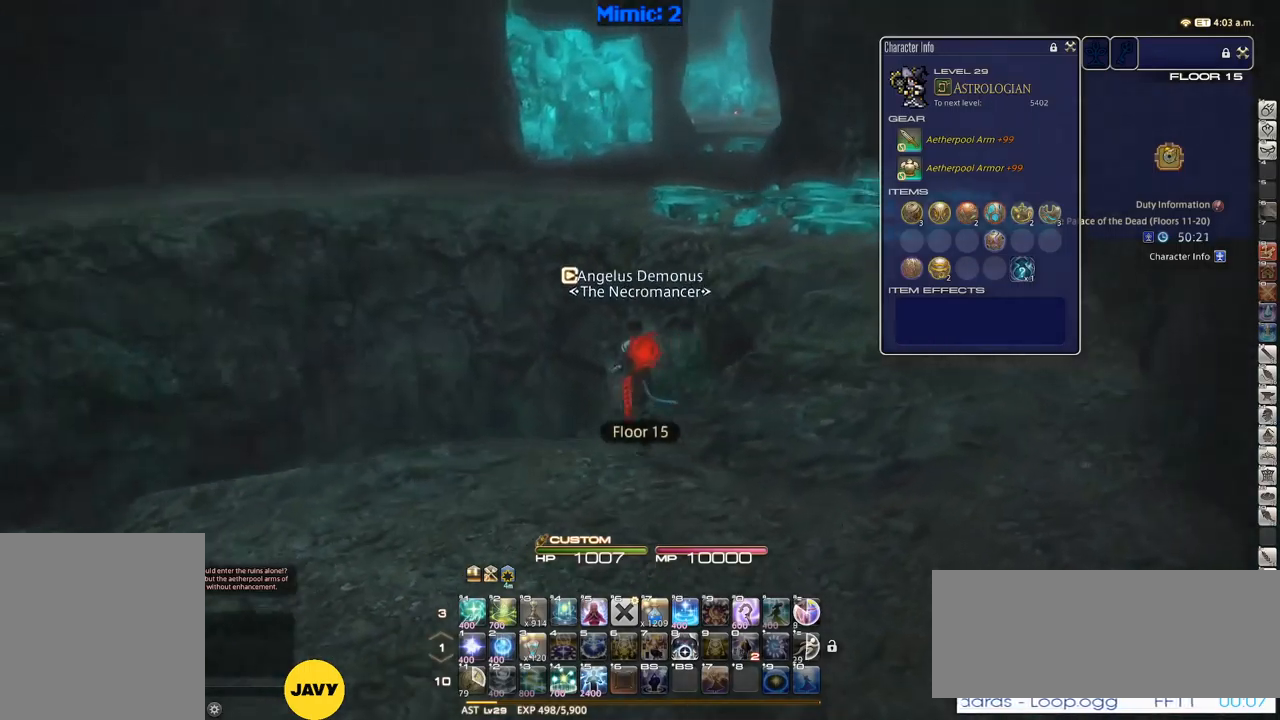
{"keys": ["d", "w"], "events": [[17, "a", "up"], [17, "p", "up"], [300, "d", "down"], [383, "minus", "down"], [483, "minus", "up"]]}
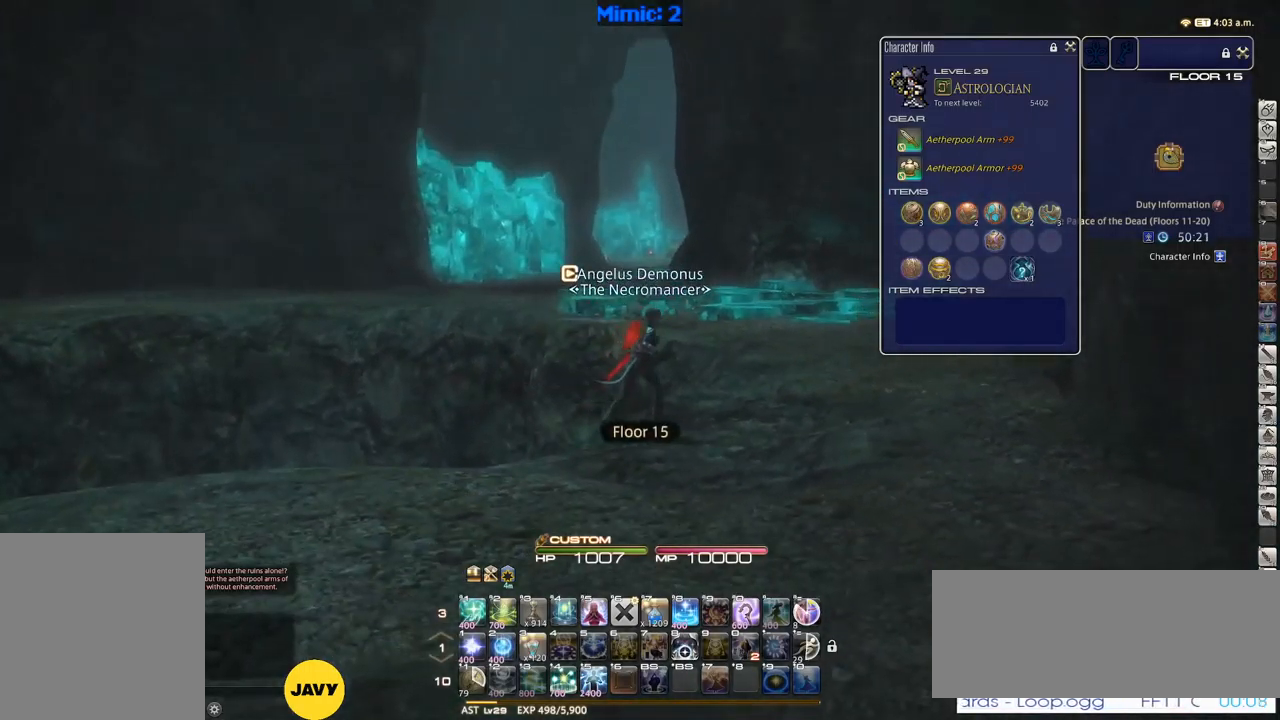
{"keys": ["w"], "events": [[117, "d", "up"]]}
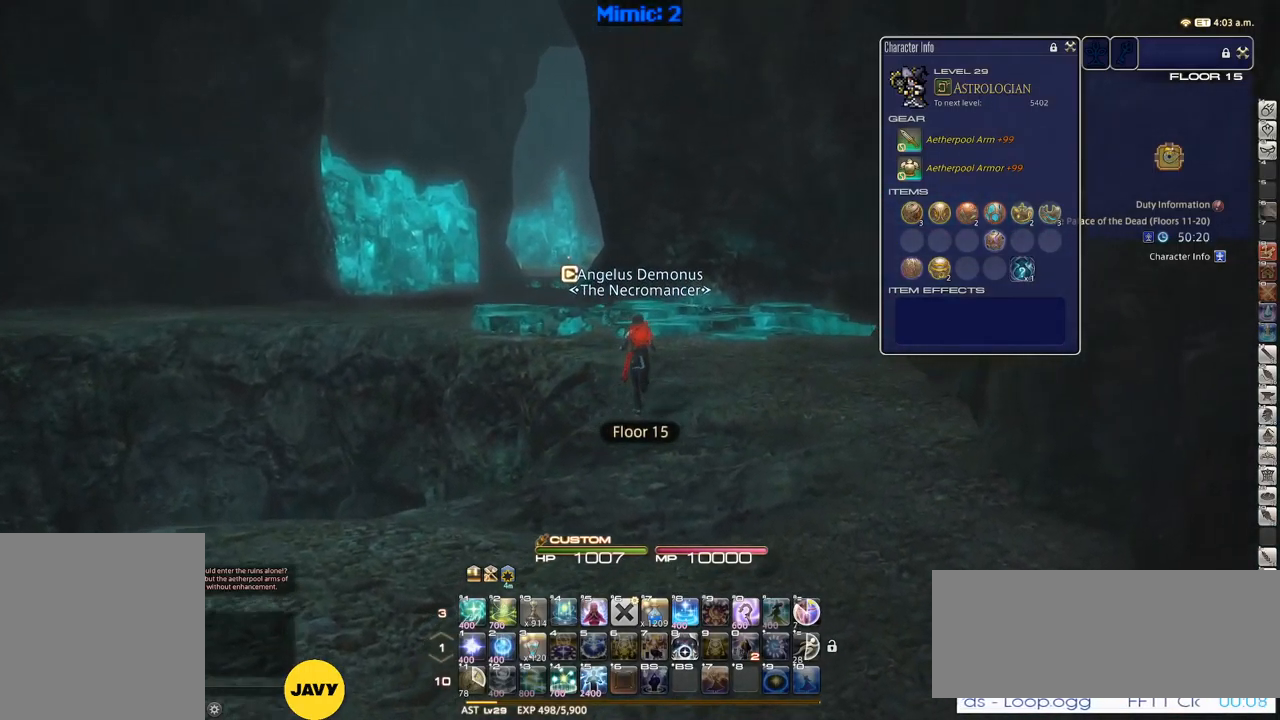
{"keys": ["w"], "events": [[33, "shift_r", "down"], [133, "equals", "down"], [217, "shift_r", "up"], [267, "equals", "up"]]}
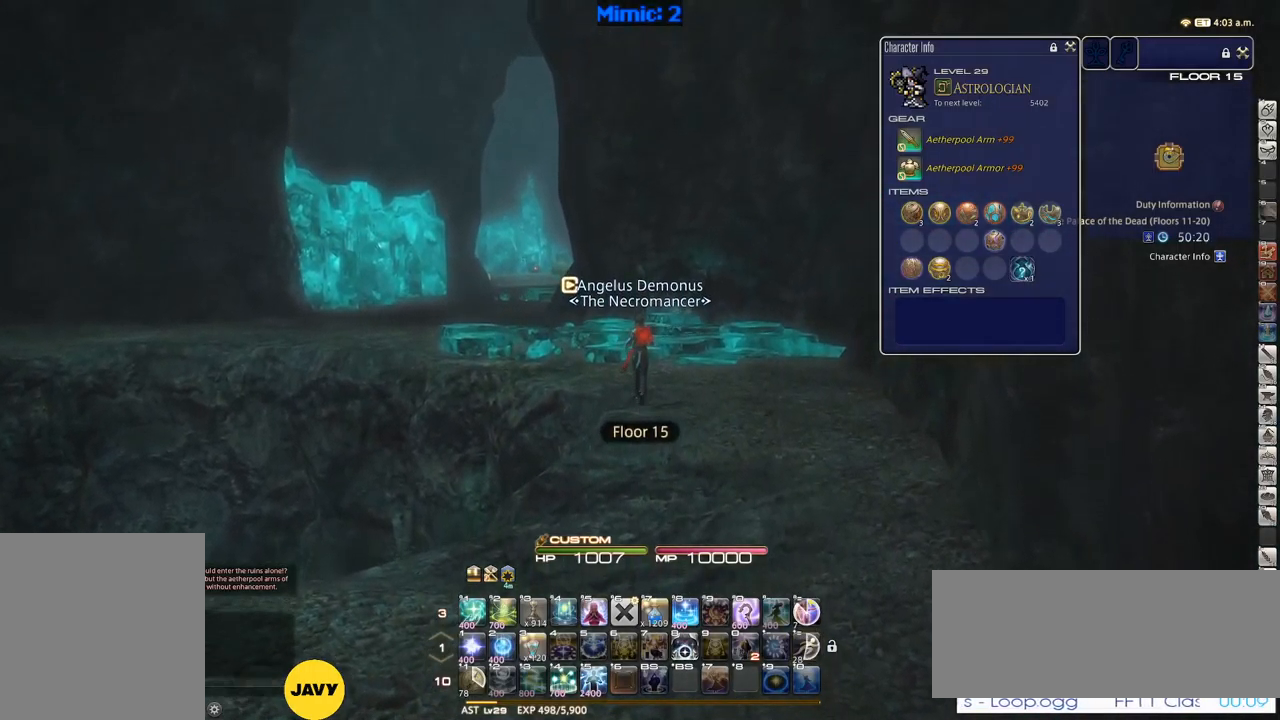
{"keys": ["p", "w"], "events": [[117, "p", "down"]]}
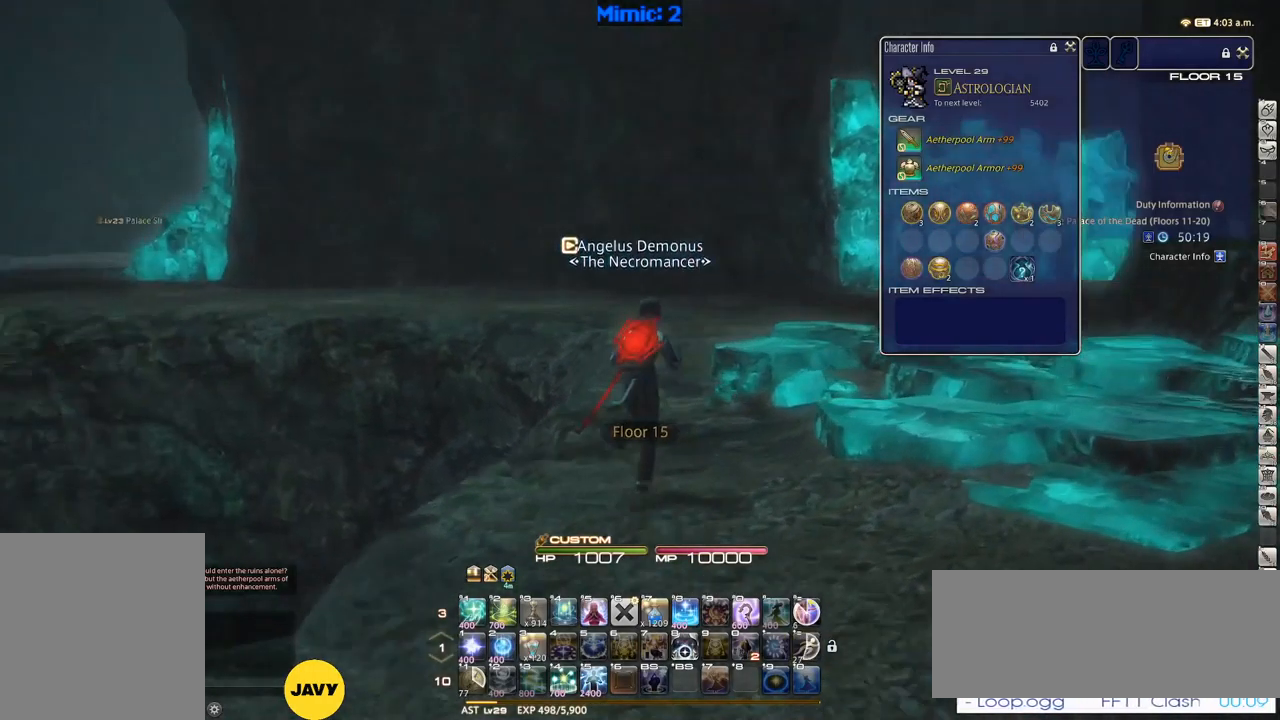
{"keys": ["d", "p", "w"], "events": [[17, "d", "down"], [217, "q", "down"], [350, "q", "up"]]}
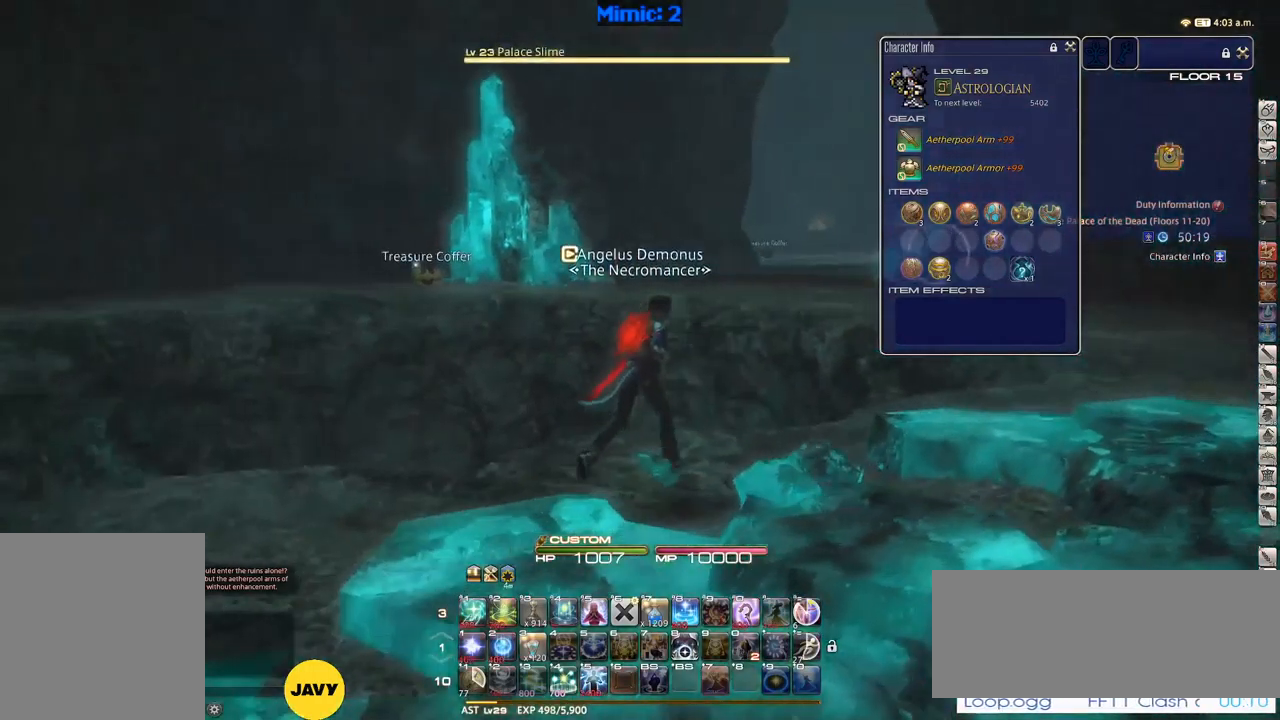
{"keys": ["a", "p", "return"], "events": [[33, "p", "up"], [83, "return", "down"], [183, "a", "down"], [183, "p", "down"], [183, "return", "up"], [267, "d", "up"], [267, "w", "up"], [367, "return", "down"]]}
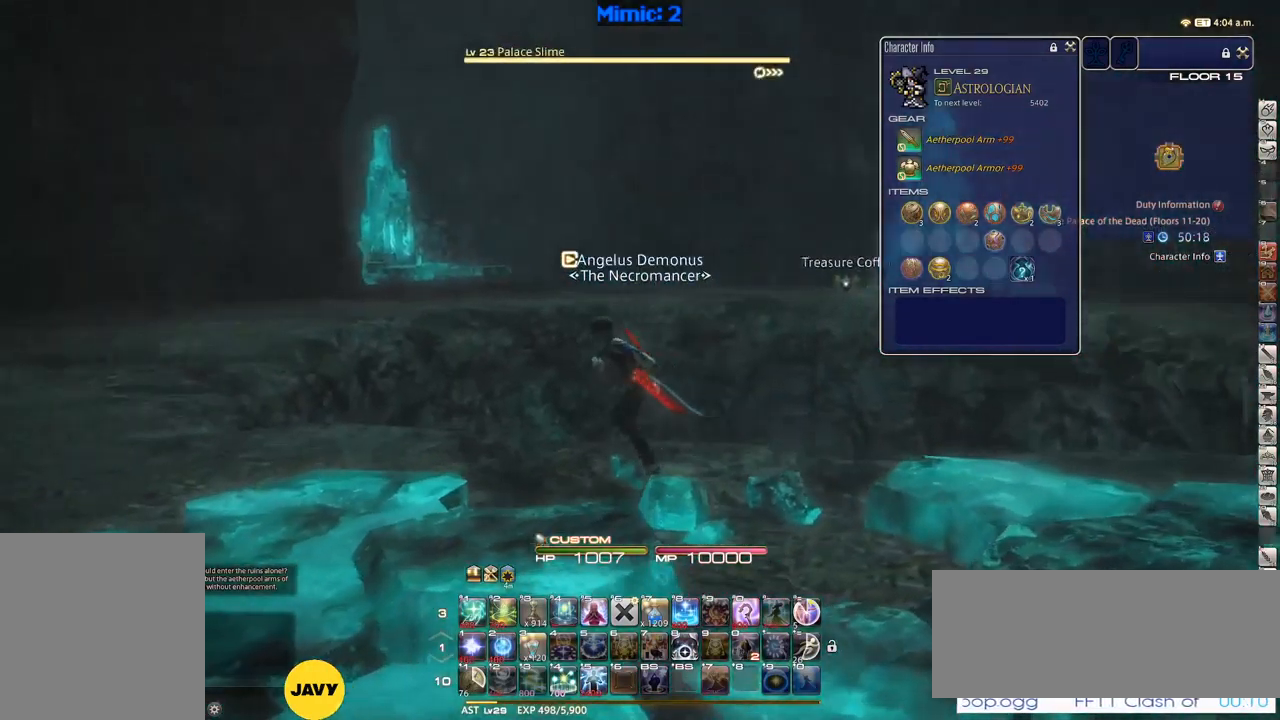
{"keys": ["w"], "events": [[17, "p", "up"], [17, "return", "up"], [67, "w", "down"], [150, "a", "up"], [250, "q", "down"], [300, "q", "up"], [383, "return", "down"], [433, "return", "up"]]}
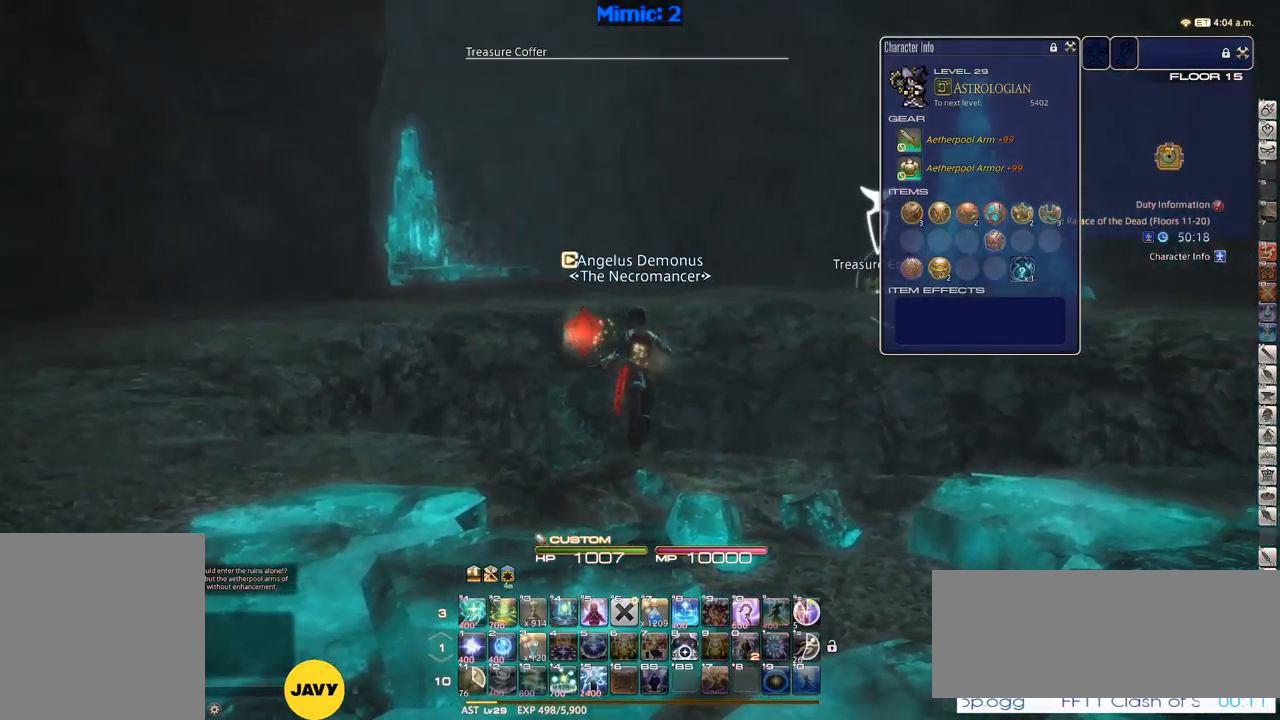
{"keys": ["d", "rbracket", "w"], "events": [[33, "d", "down"], [117, "rbracket", "down"], [117, "w", "up"], [167, "lbracket", "down"], [317, "lbracket", "up"], [400, "w", "down"]]}
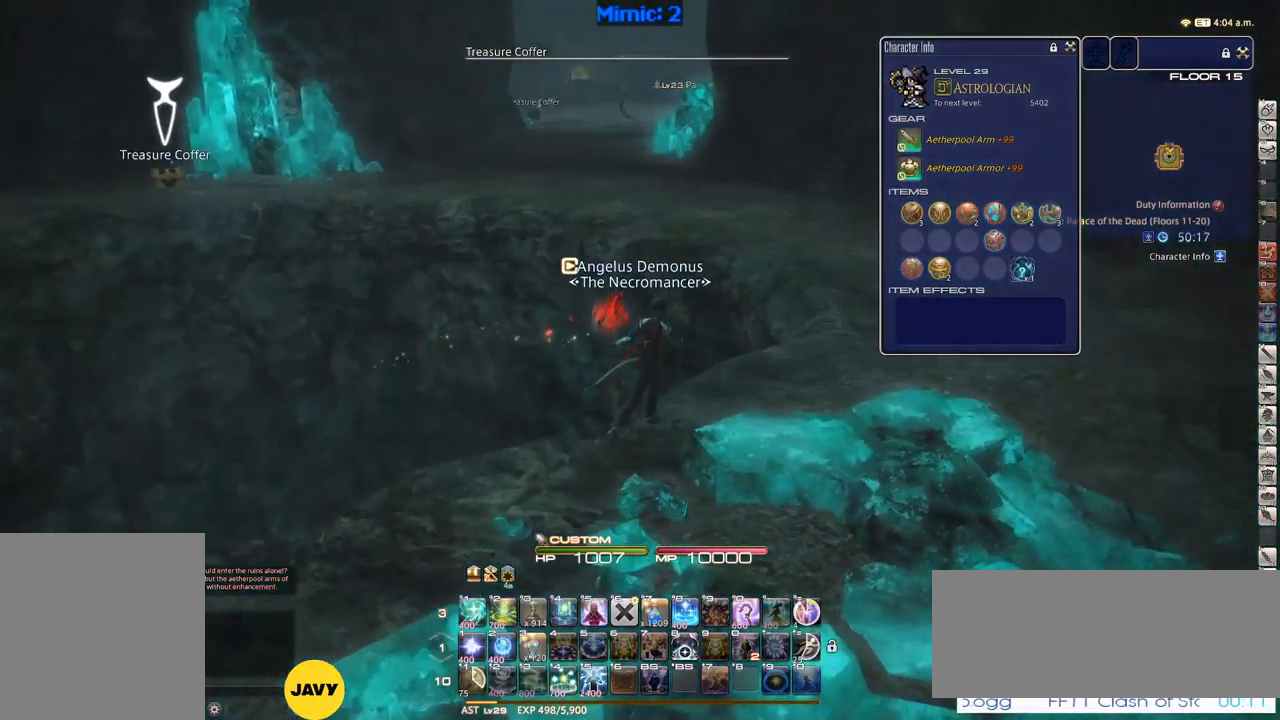
{"keys": ["d", "w"], "events": [[33, "rbracket", "up"]]}
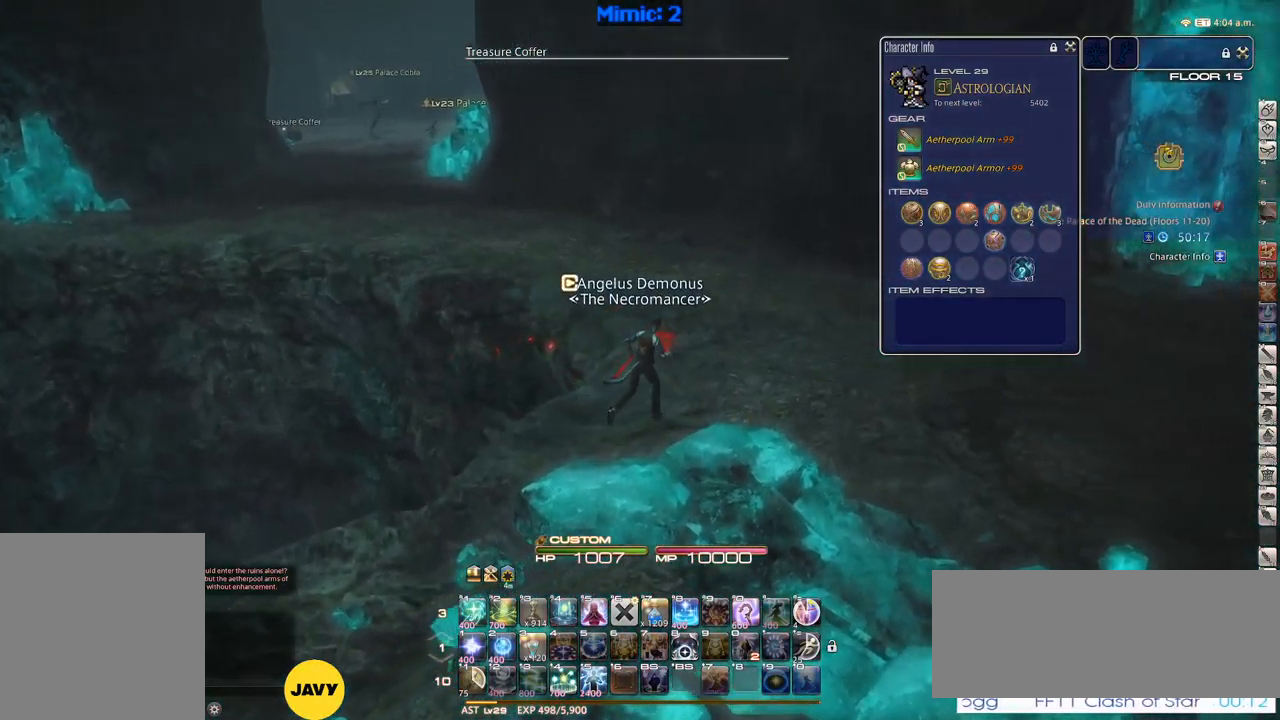
{"keys": ["rbracket", "w"], "events": [[300, "rbracket", "down"], [434, "d", "up"]]}
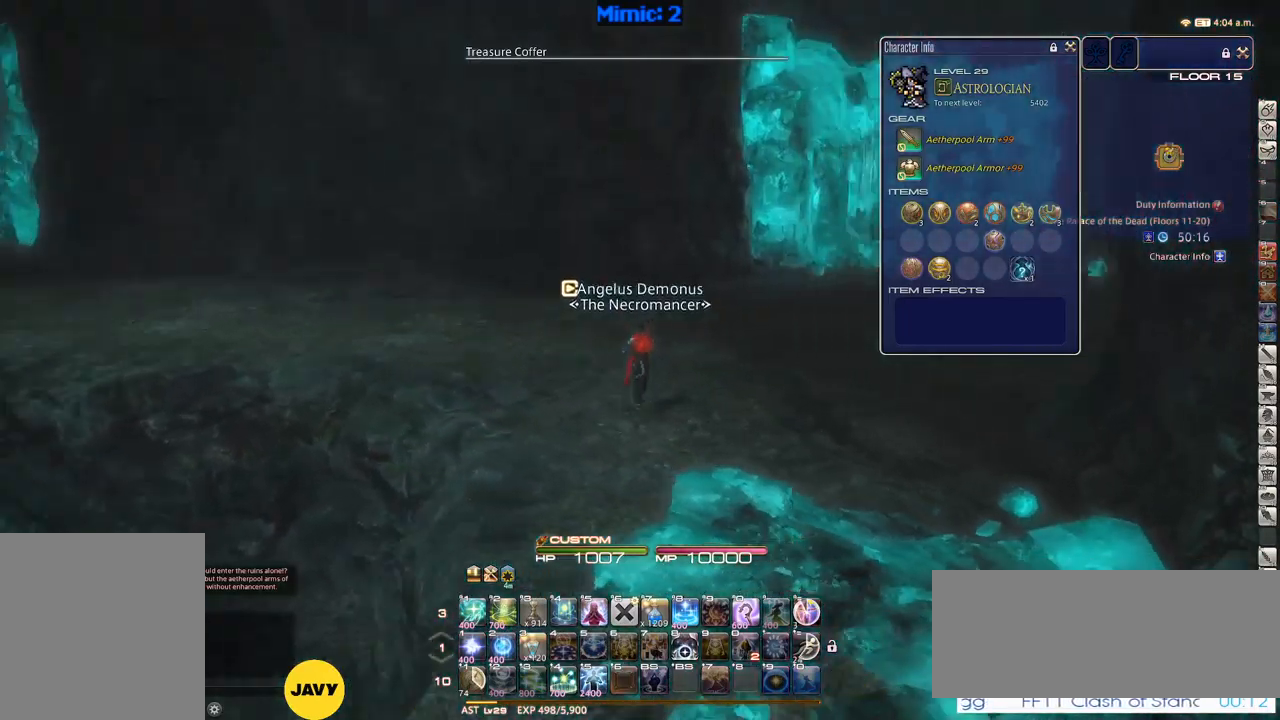
{"keys": ["w"], "events": [[317, "rbracket", "up"], [350, "rbracket", "down"], [484, "rbracket", "up"]]}
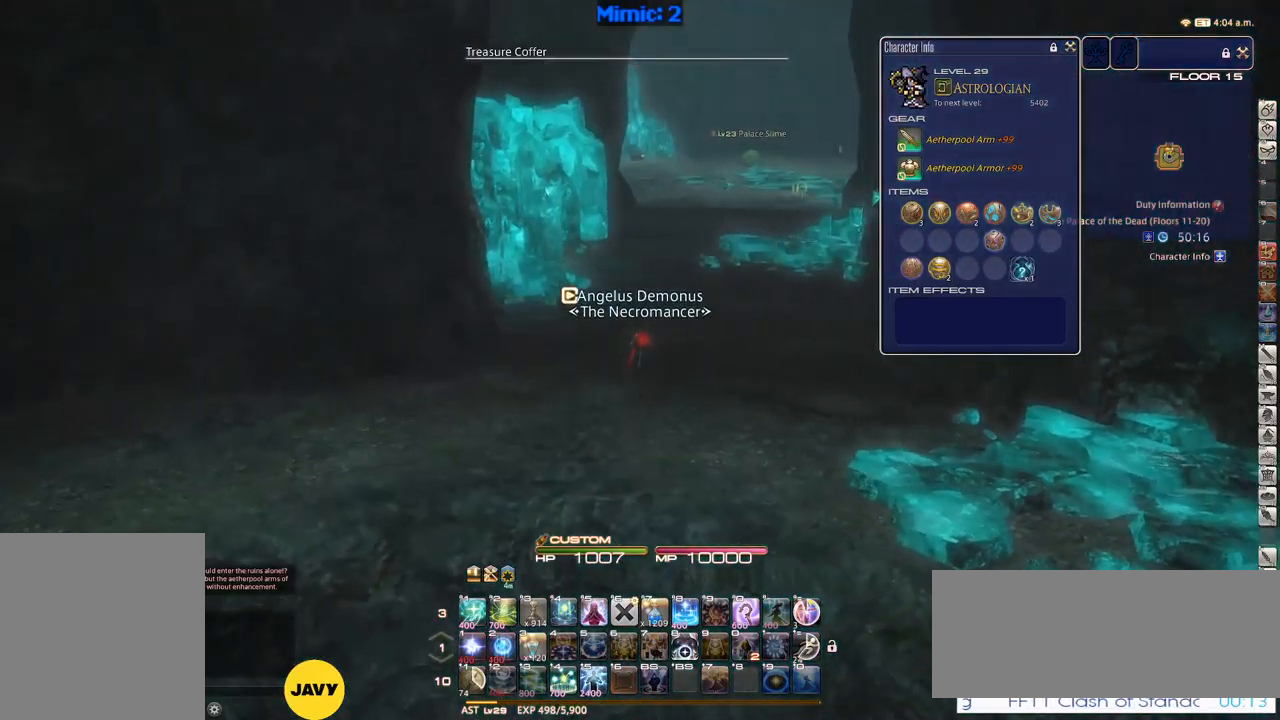
{"keys": ["d", "rbracket", "w"], "events": [[134, "alt_r", "down"], [234, "q", "down"], [317, "q", "up"], [367, "alt_r", "up"], [467, "d", "down"], [467, "rbracket", "down"]]}
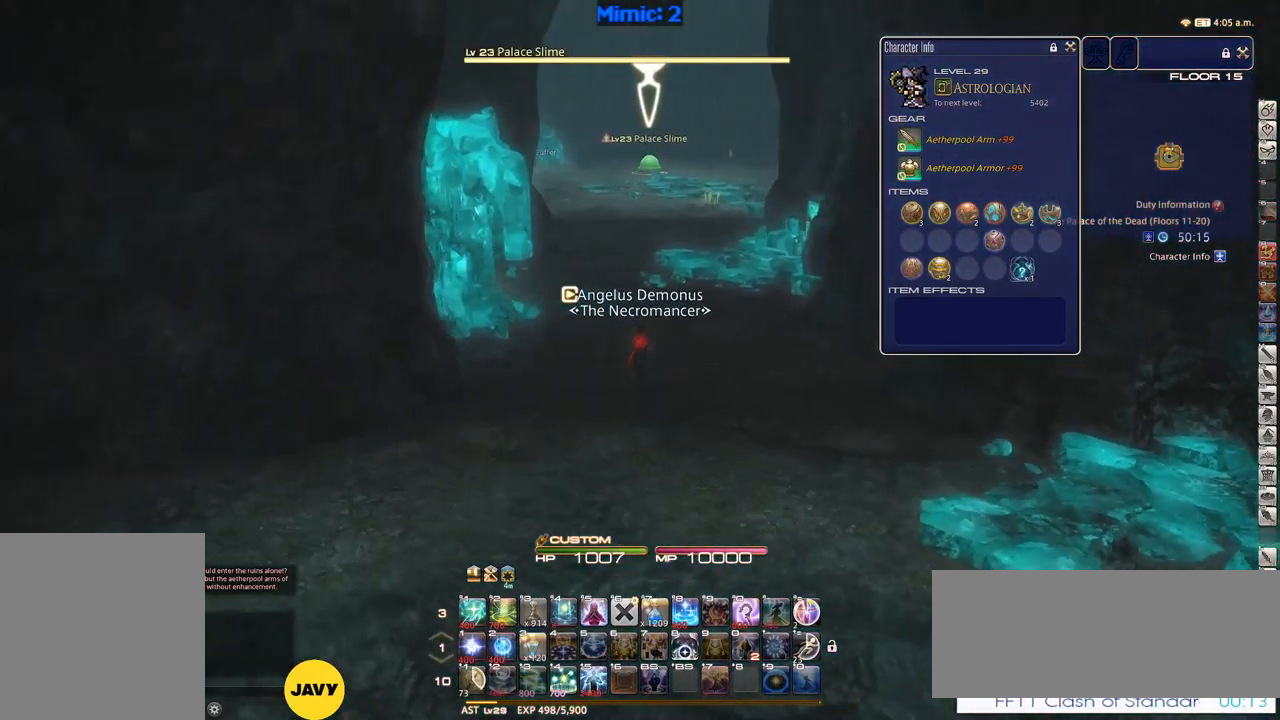
{"keys": ["w"], "events": [[50, "rbracket", "up"], [100, "d", "up"], [234, "return", "down"], [284, "return", "up"], [434, "return", "down"], [484, "return", "up"]]}
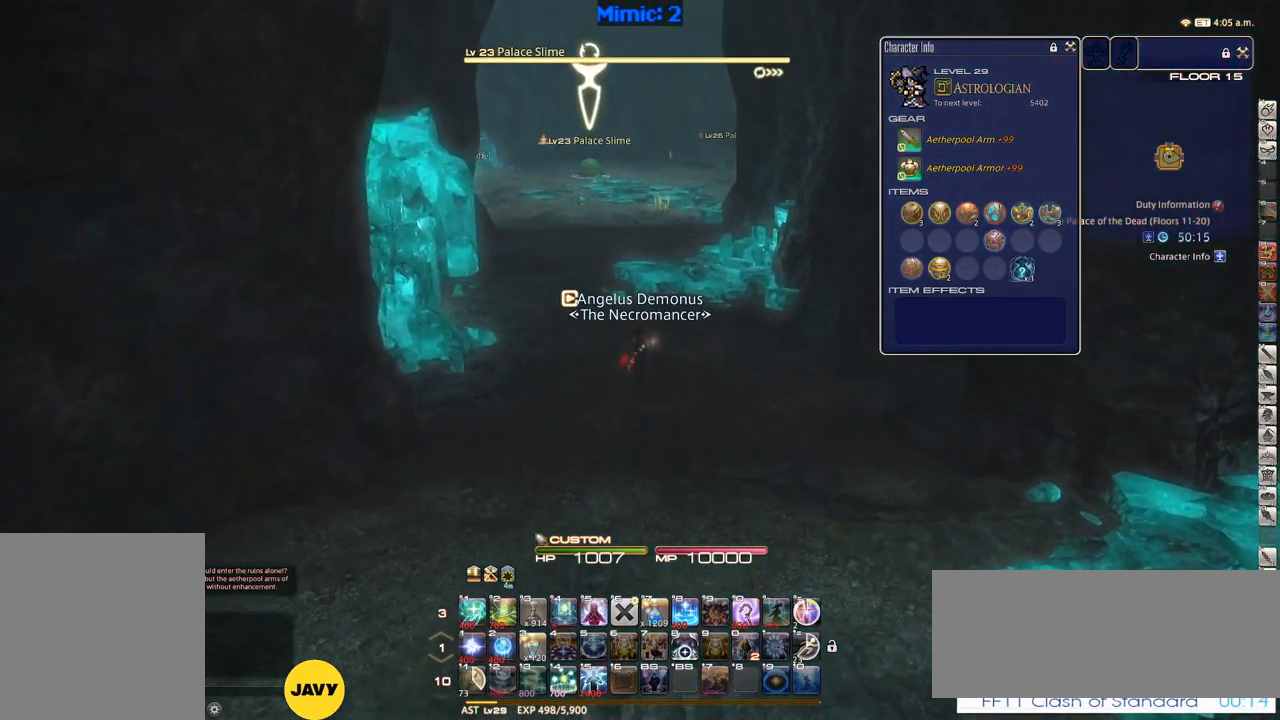
{"keys": ["space", "w"], "events": [[134, "return", "down"], [217, "return", "up"], [267, "a", "down"], [300, "return", "down"], [400, "a", "up"], [400, "return", "up"], [450, "space", "down"]]}
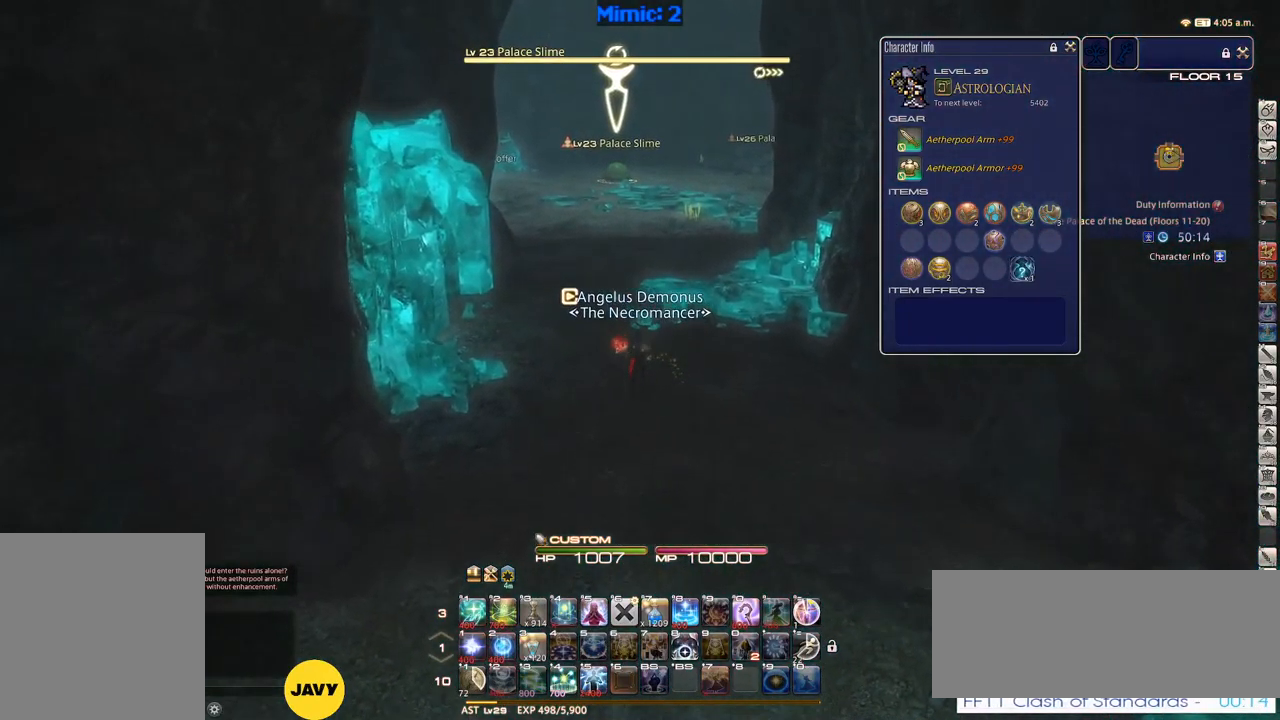
{"keys": ["w"], "events": [[84, "space", "up"], [234, "return", "down"], [284, "return", "up"], [417, "return", "down"], [467, "return", "up"]]}
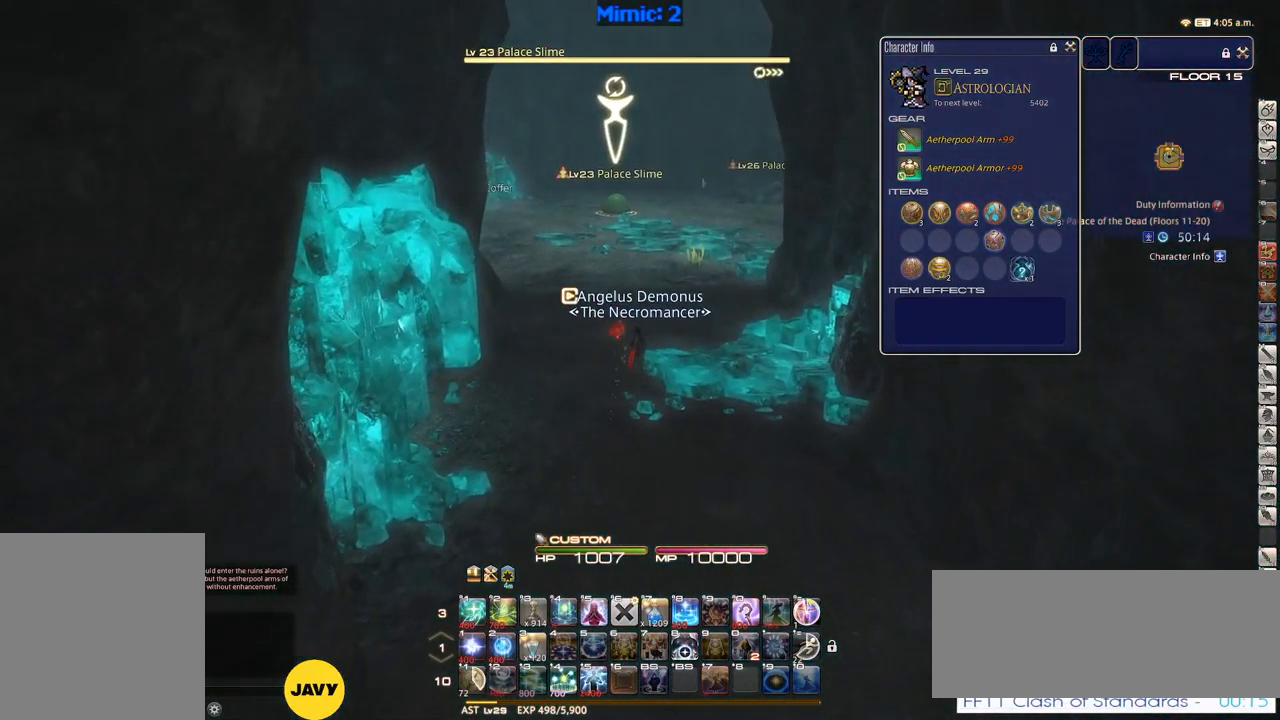
{"keys": ["return", "w"], "events": [[284, "space", "down"], [334, "d", "down"], [434, "d", "up"], [434, "return", "down"], [434, "space", "up"]]}
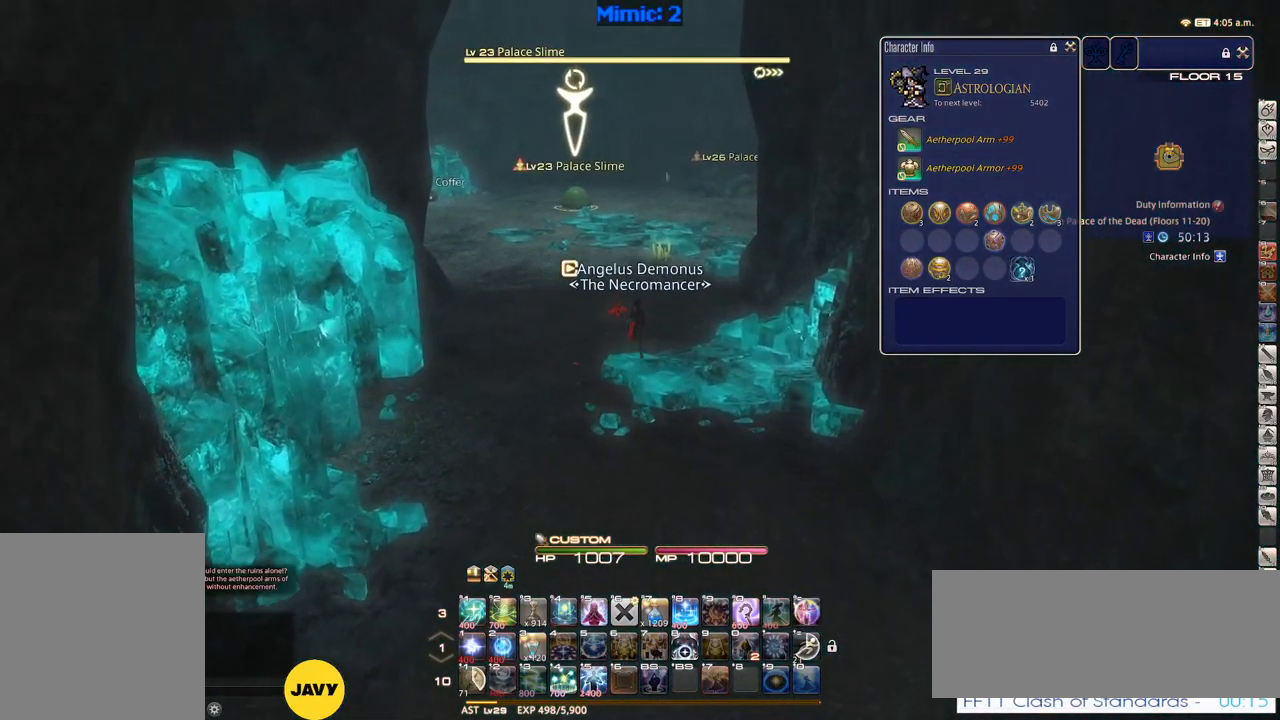
{"keys": ["w"], "events": [[17, "return", "up"], [350, "p", "down"], [484, "p", "up"]]}
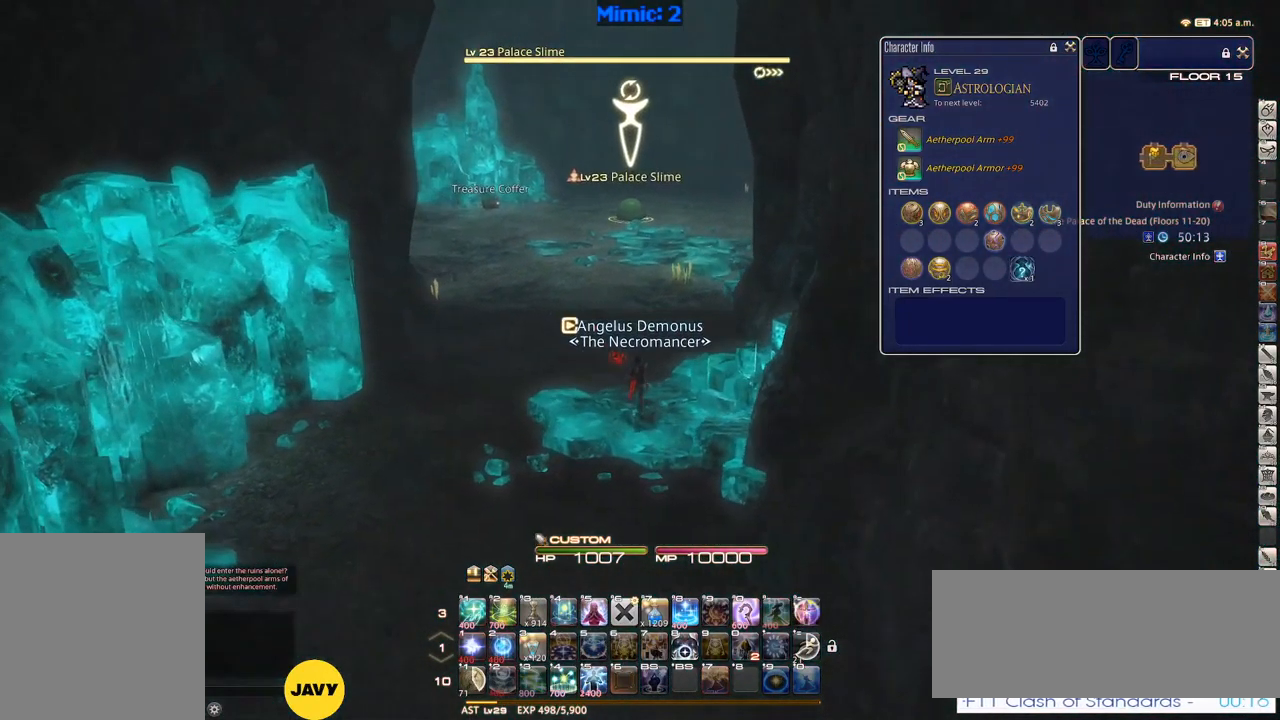
{"keys": ["w"], "events": [[150, "space", "down"], [184, "return", "down"], [234, "return", "up"], [234, "space", "up"]]}
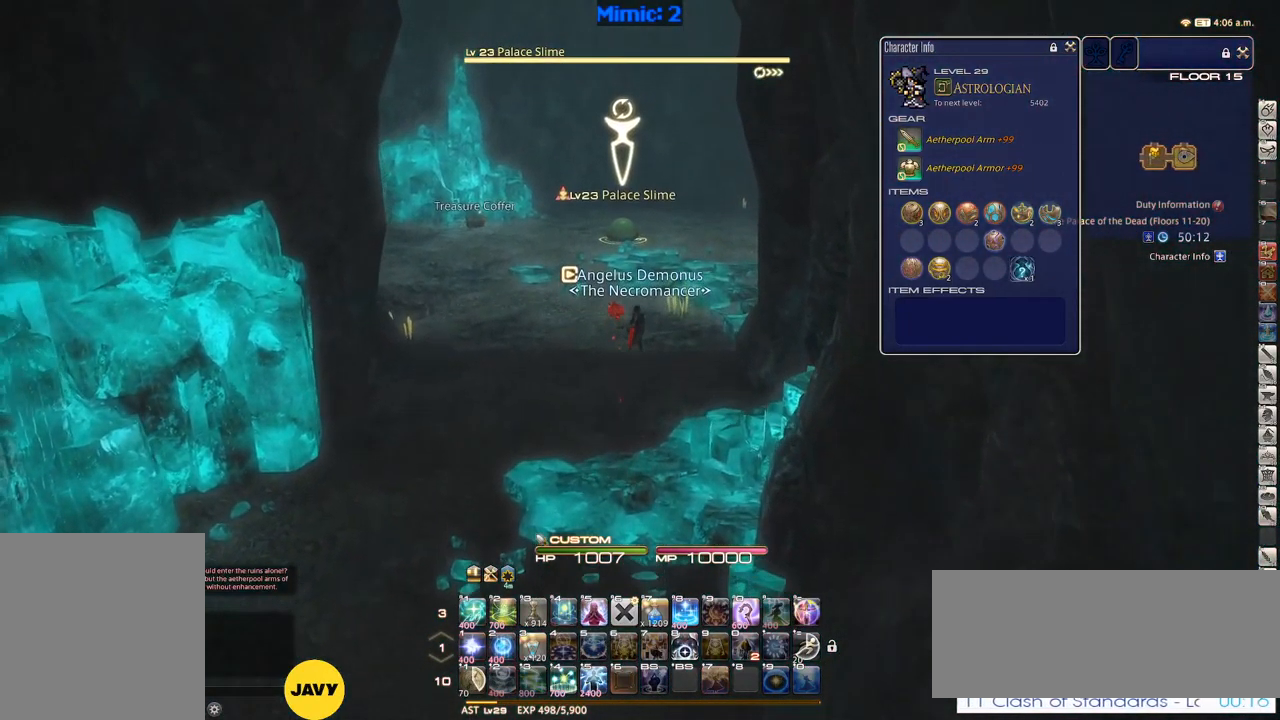
{"keys": ["2", "w"], "events": [[384, "2", "down"], [434, "2", "up"], [484, "2", "down"]]}
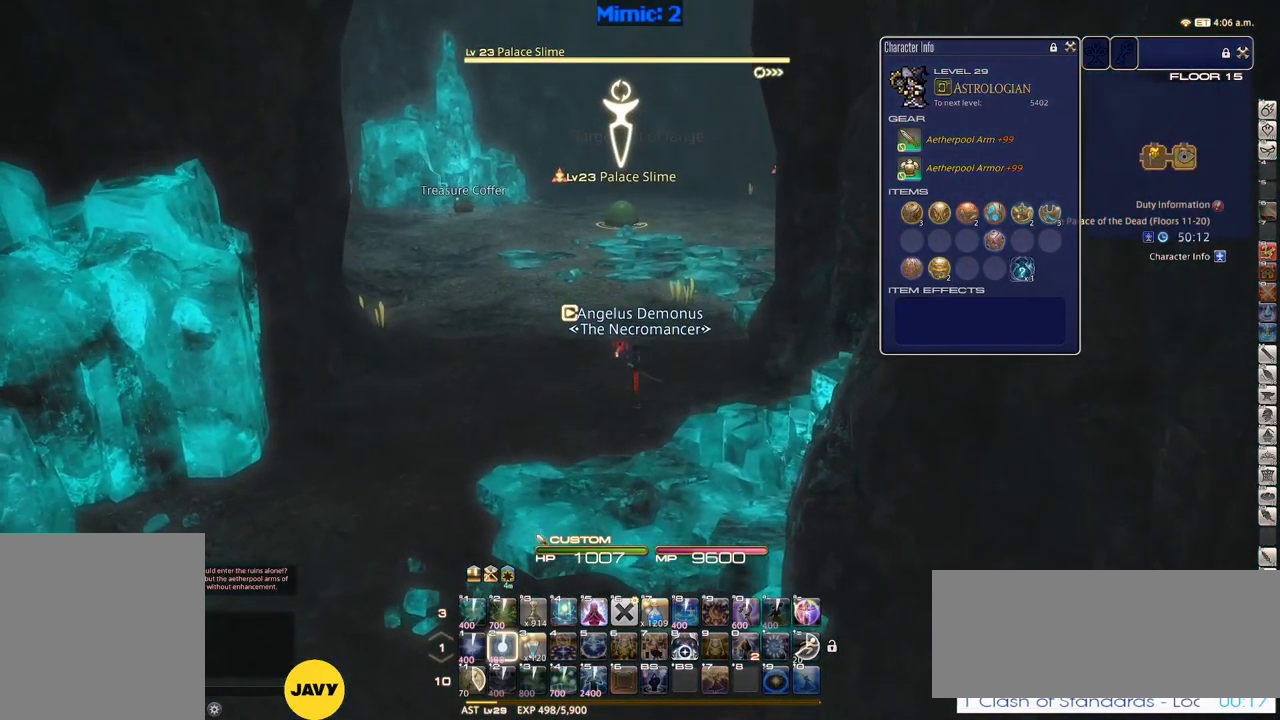
{"keys": [], "events": [[17, "2", "up"], [117, "2", "down"], [301, "rbracket", "down"], [351, "2", "up"], [484, "rbracket", "up"], [484, "w", "up"]]}
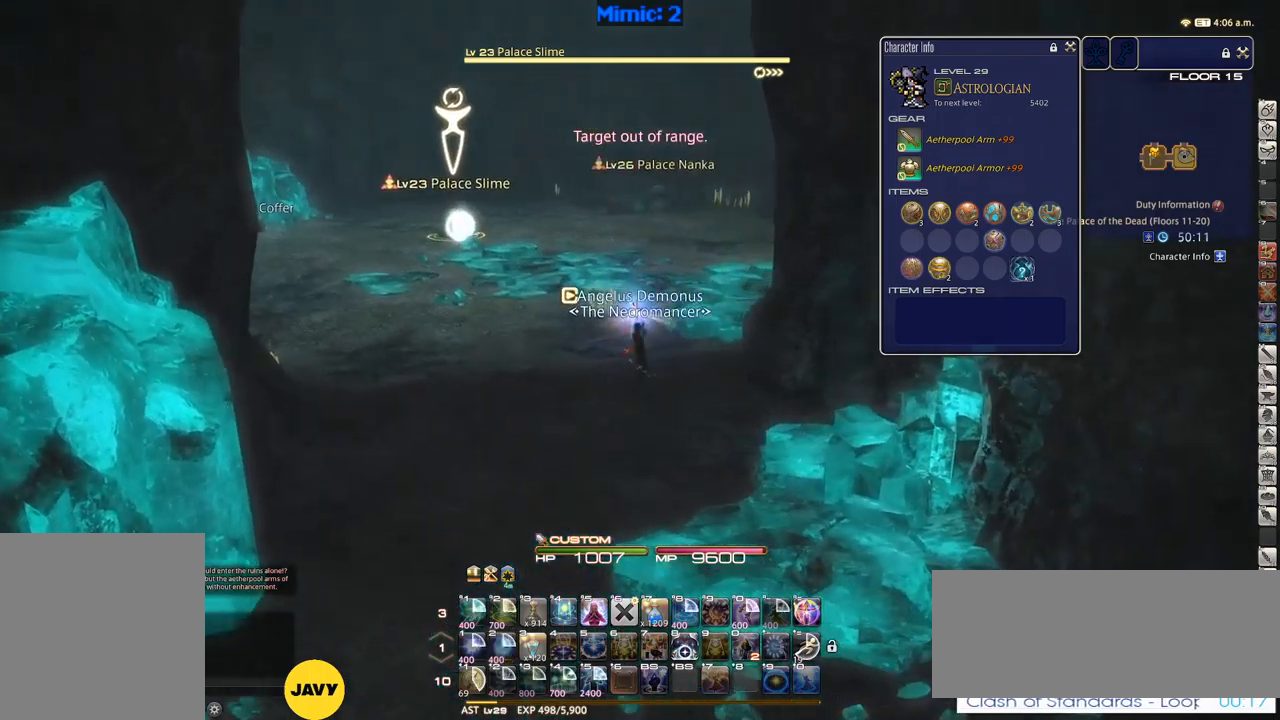
{"keys": ["a", "w"], "events": [[50, "p", "down"], [100, "a", "down"], [450, "p", "up"], [483, "w", "down"]]}
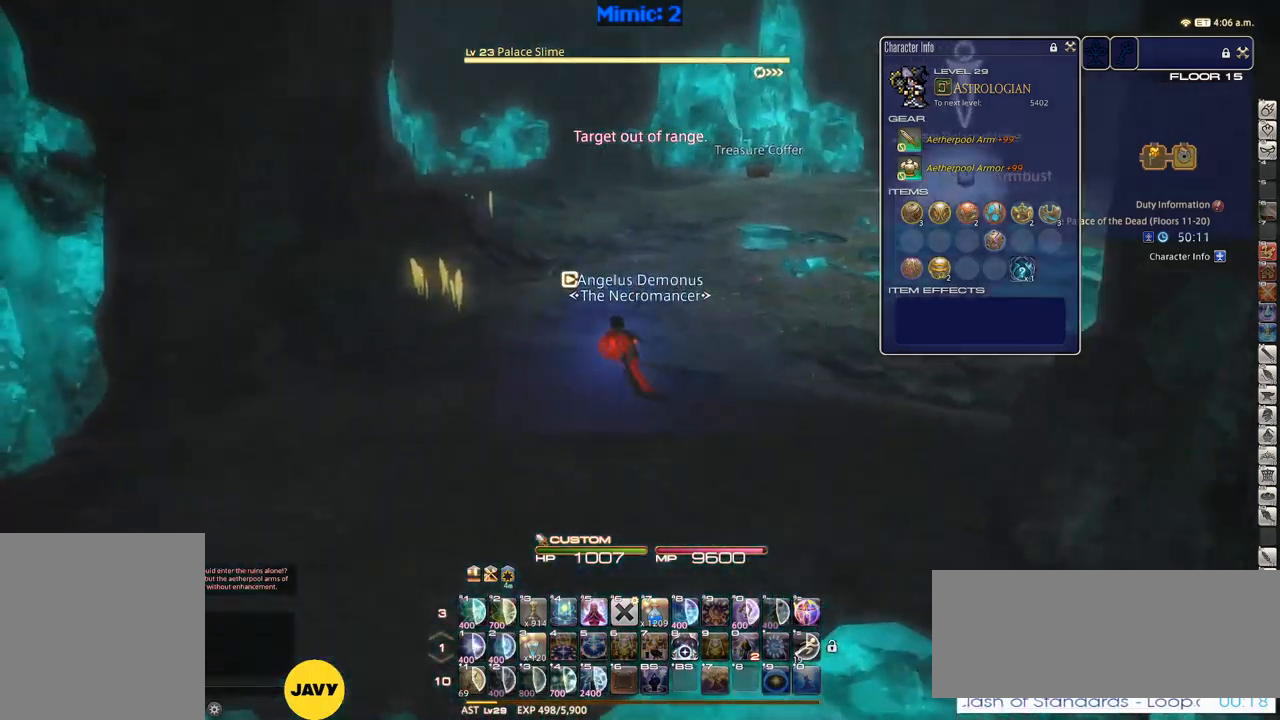
{"keys": ["w"], "events": [[33, "lbracket", "down"], [33, "p", "down"], [117, "lbracket", "up"], [117, "p", "up"], [350, "a", "up"]]}
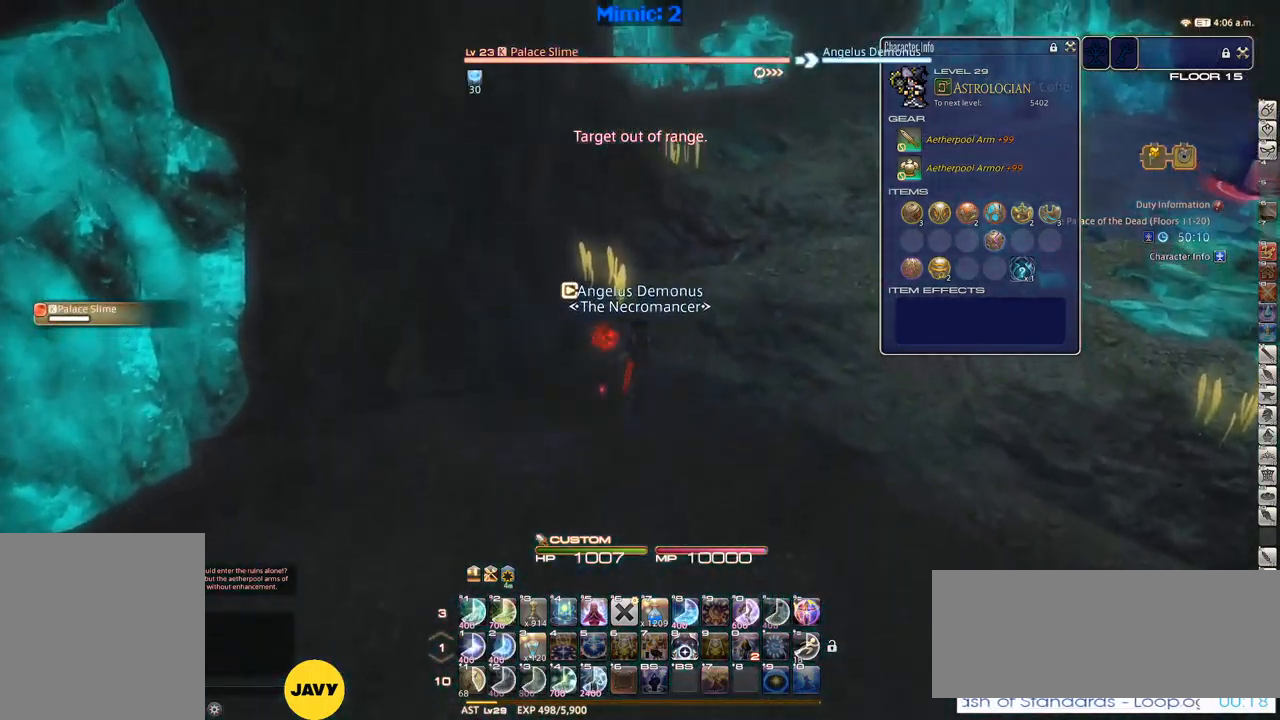
{"keys": ["w"], "events": []}
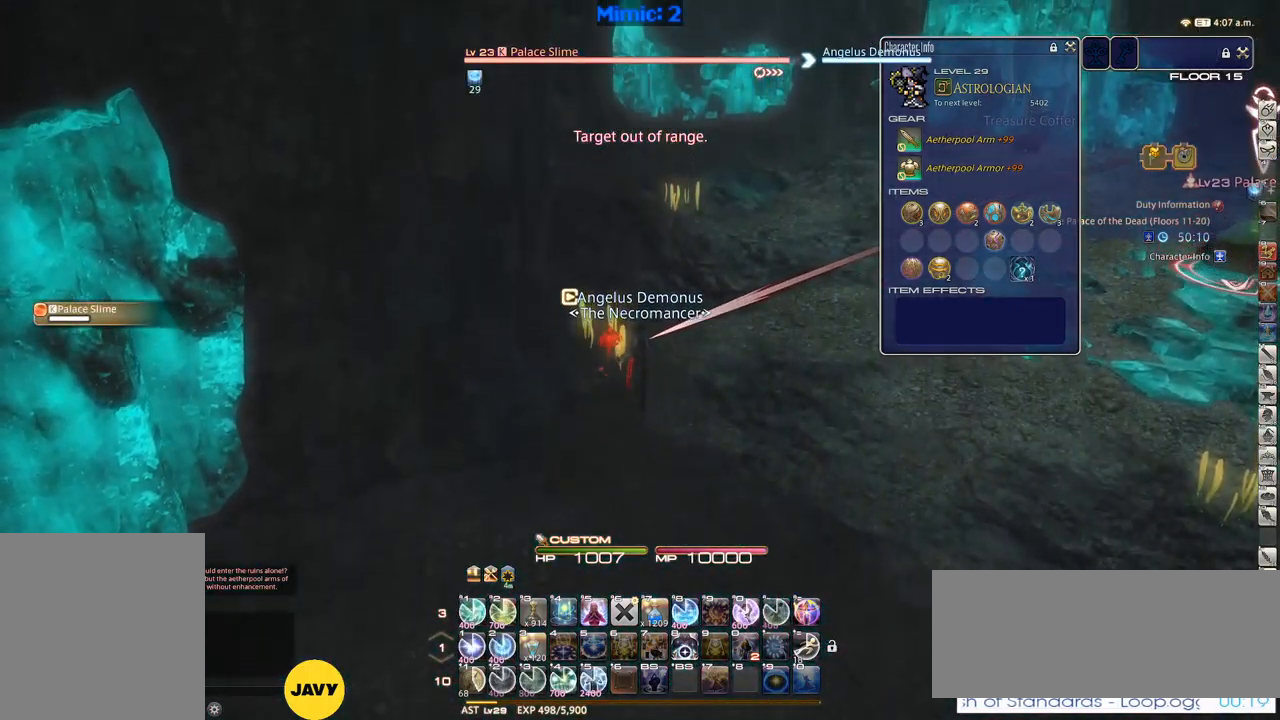
{"keys": ["1"], "events": [[150, "w", "up"], [200, "1", "down"], [383, "1", "up"], [433, "1", "down"]]}
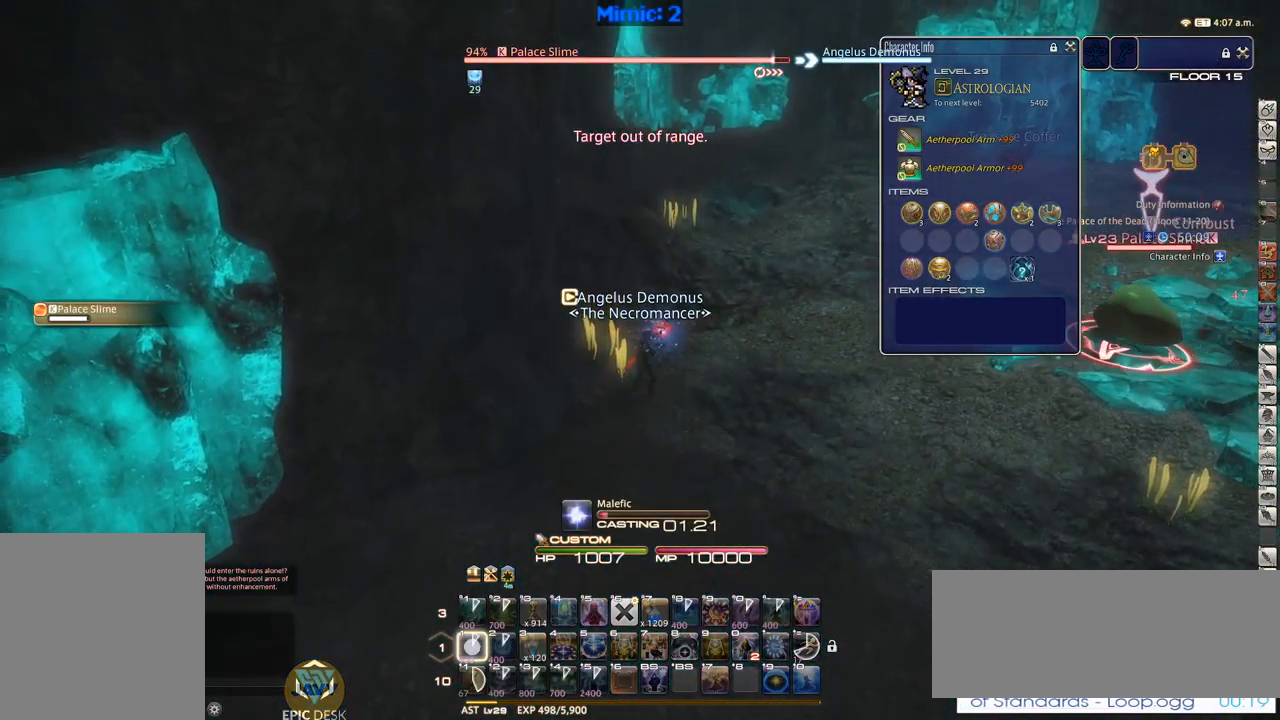
{"keys": [], "events": [[17, "1", "up"], [67, "1", "down"], [117, "1", "up"], [117, "minus", "down"], [200, "minus", "up"]]}
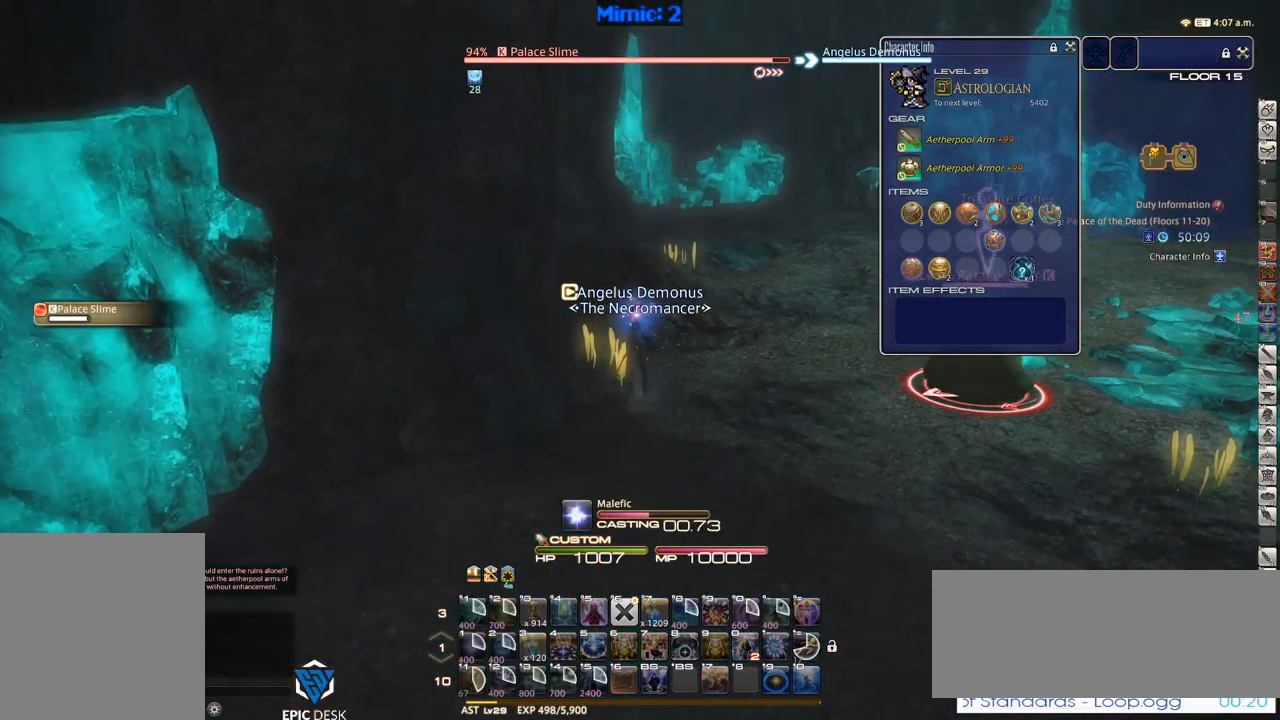
{"keys": ["lbracket"], "events": [[500, "lbracket", "down"]]}